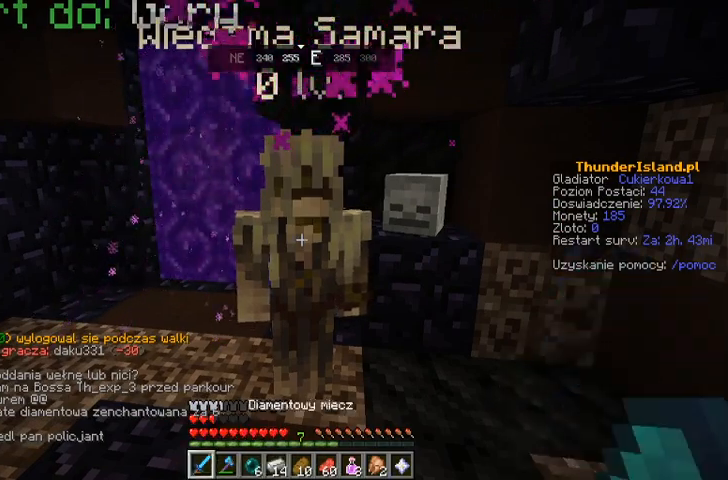
Gameplay with keyboard and mouse; each line is a JSON object with the keys and mouse buttons held at the frame after it. "events" lists presses ("down") and releases ("up") of "a", "d", "s", "space", "w", "mouse_left" and "mouse_right" between this image and that frame as [ms after this image, input, new state], when the widget could be followed in between. "mouse_left", "mouse_right" = the "left", "right" buttons of the "mouse" list. No other keys are recorded. Fast repeated clicks can show as one long hold. Mouse movement is not recorded.
{"keys": [], "mouse": ["right"], "events": [[433, "mouse_right", "down"]]}
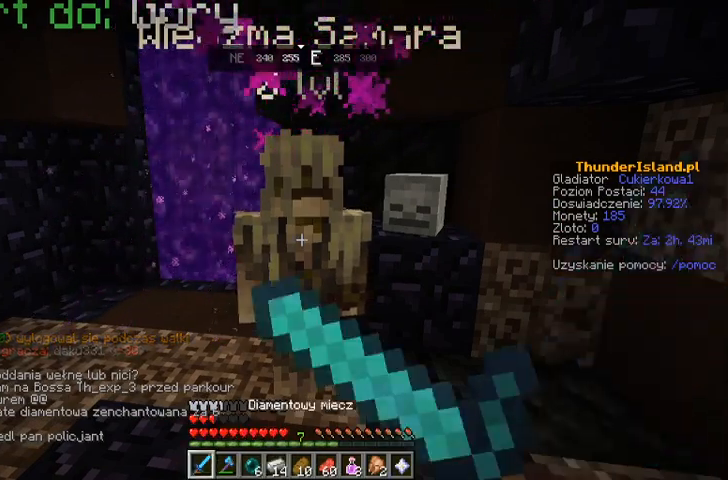
{"keys": [], "mouse": [], "events": [[33, "mouse_right", "up"]]}
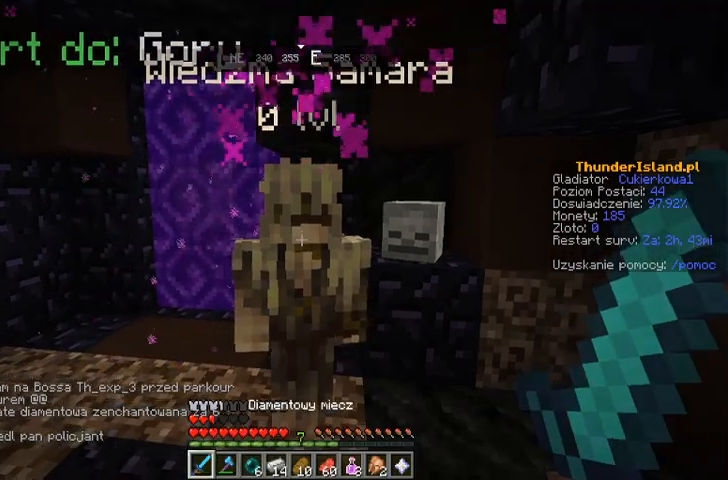
{"keys": ["w"], "mouse": [], "events": [[467, "w", "down"]]}
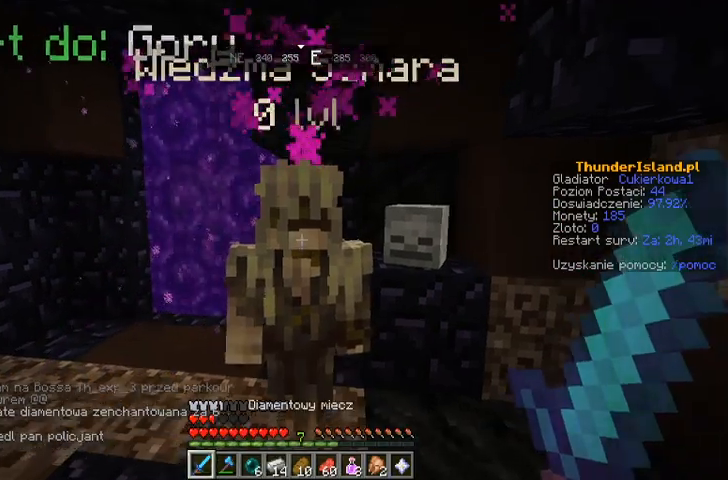
{"keys": [], "mouse": [], "events": [[133, "w", "up"]]}
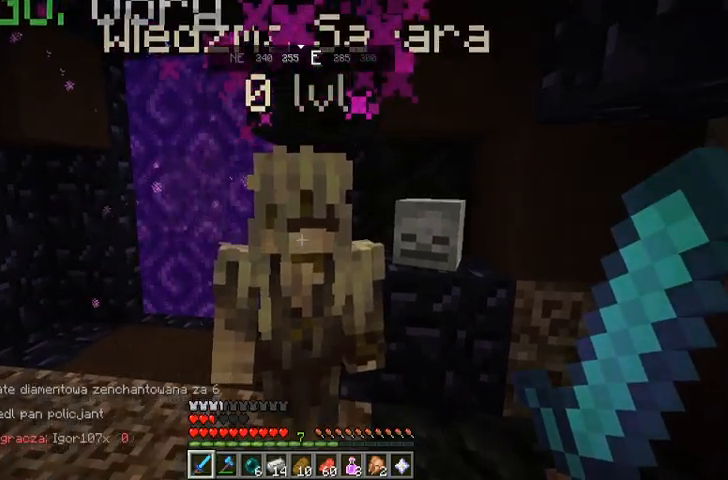
{"keys": [], "mouse": ["right"], "events": [[500, "mouse_right", "down"]]}
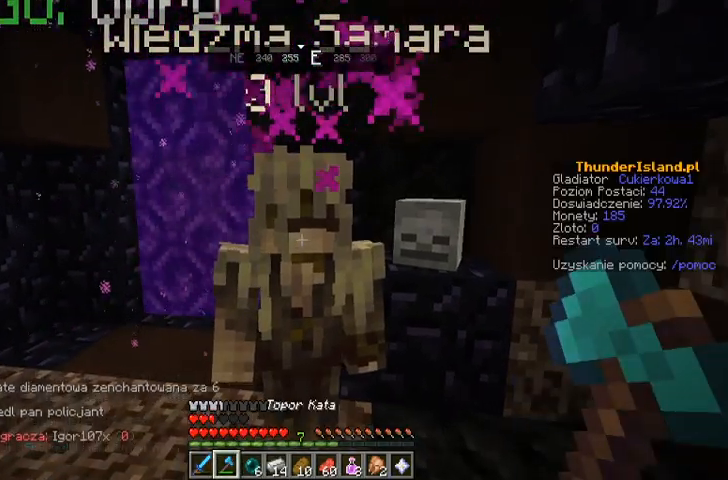
{"keys": [], "mouse": [], "events": [[67, "mouse_right", "up"]]}
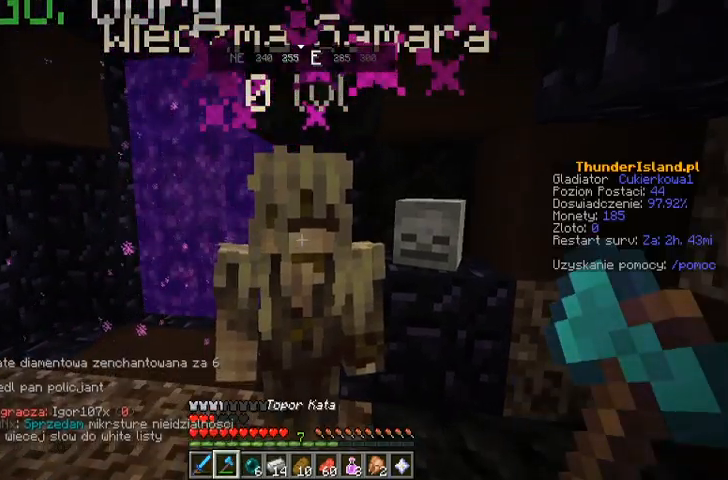
{"keys": [], "mouse": [], "events": []}
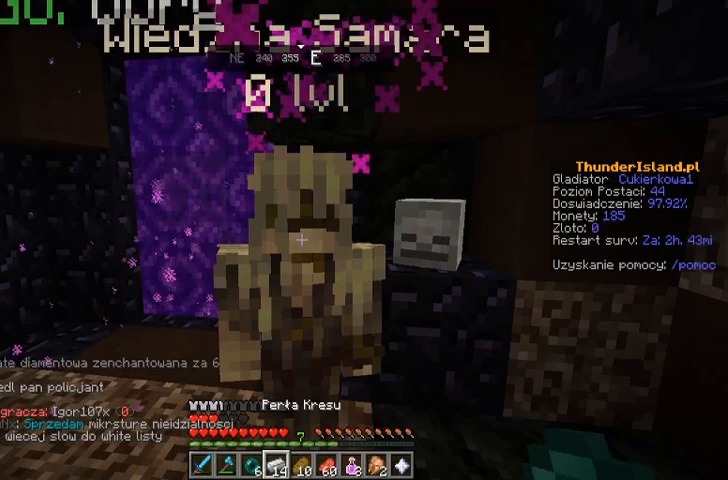
{"keys": [], "mouse": [], "events": [[300, "mouse_right", "down"], [433, "mouse_right", "up"]]}
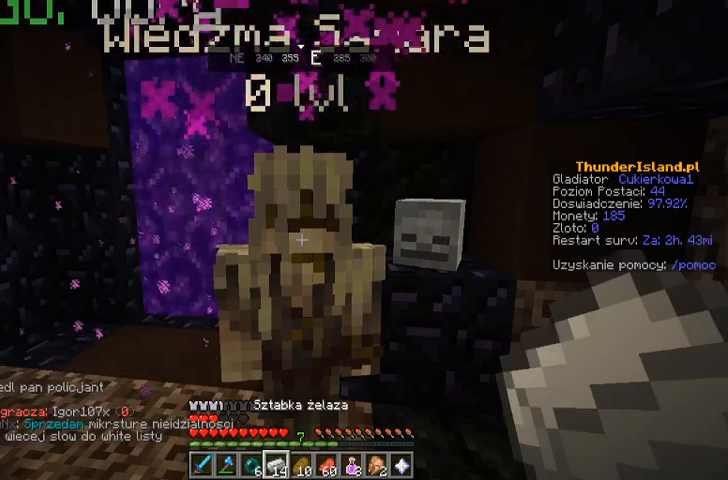
{"keys": [], "mouse": [], "events": []}
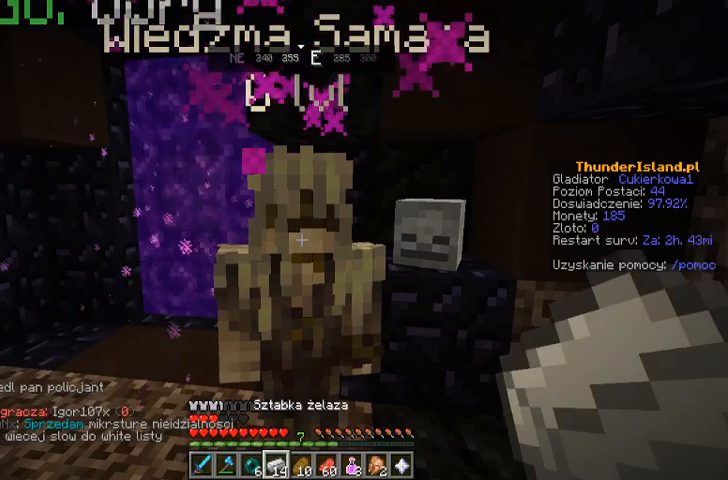
{"keys": [], "mouse": [], "events": [[100, "mouse_left", "down"], [167, "mouse_left", "up"]]}